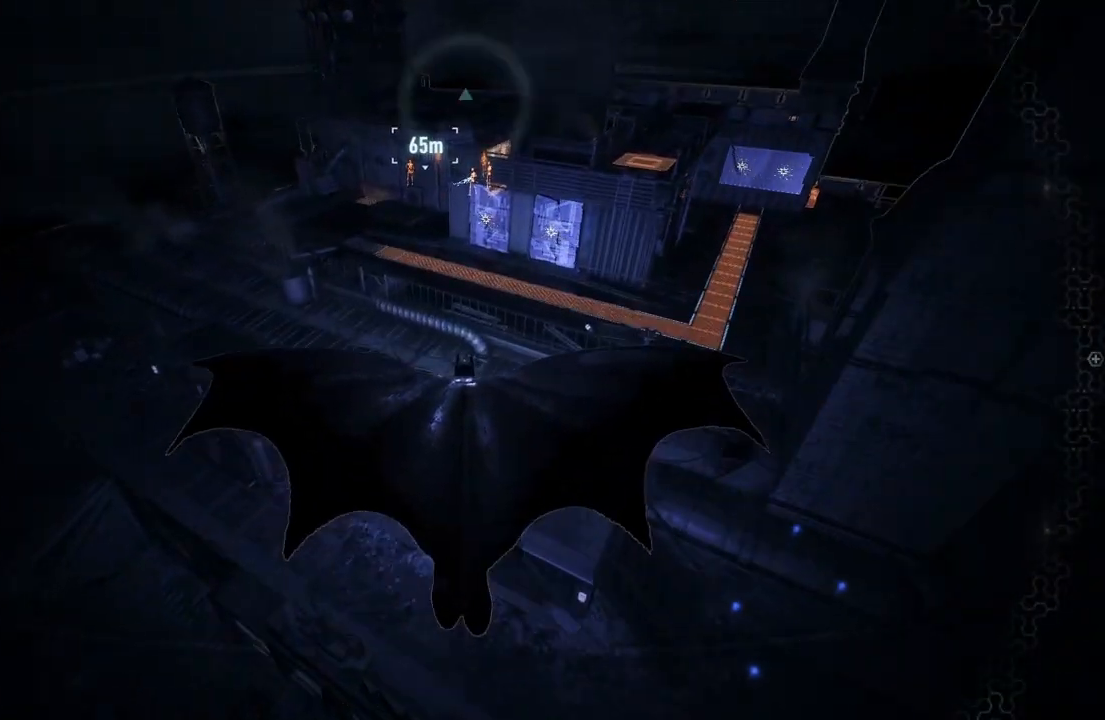
Gameplay with a controller (Xbox layout); each line is a JSON object with the inputs held at the frame after it (dt_ms = milliseconds from this image to that frame). "events" lists button and stick changes between this image and that frame as [ms after this image, input, new state], when the widget could be followed in between.
{"dt_ms": 500, "buttons": ["A"], "left_stick": "center", "right_stick": "center", "events": [[367, "left_stick", "center"]]}
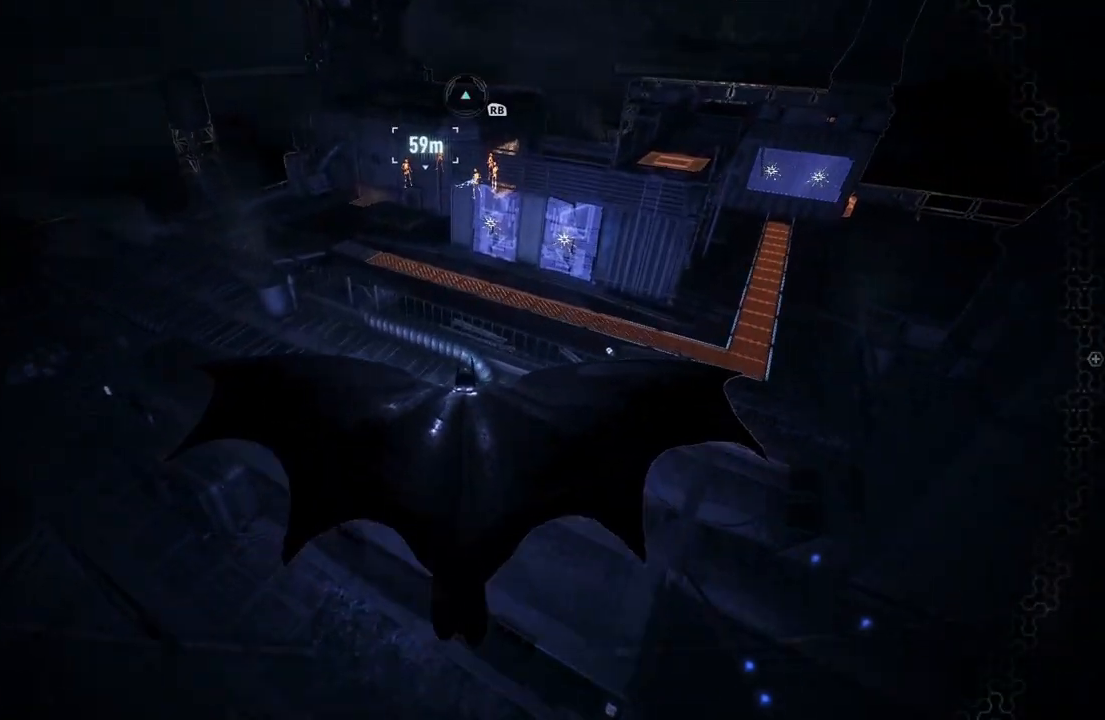
{"dt_ms": 500, "buttons": ["A"], "left_stick": "center", "right_stick": "center", "events": []}
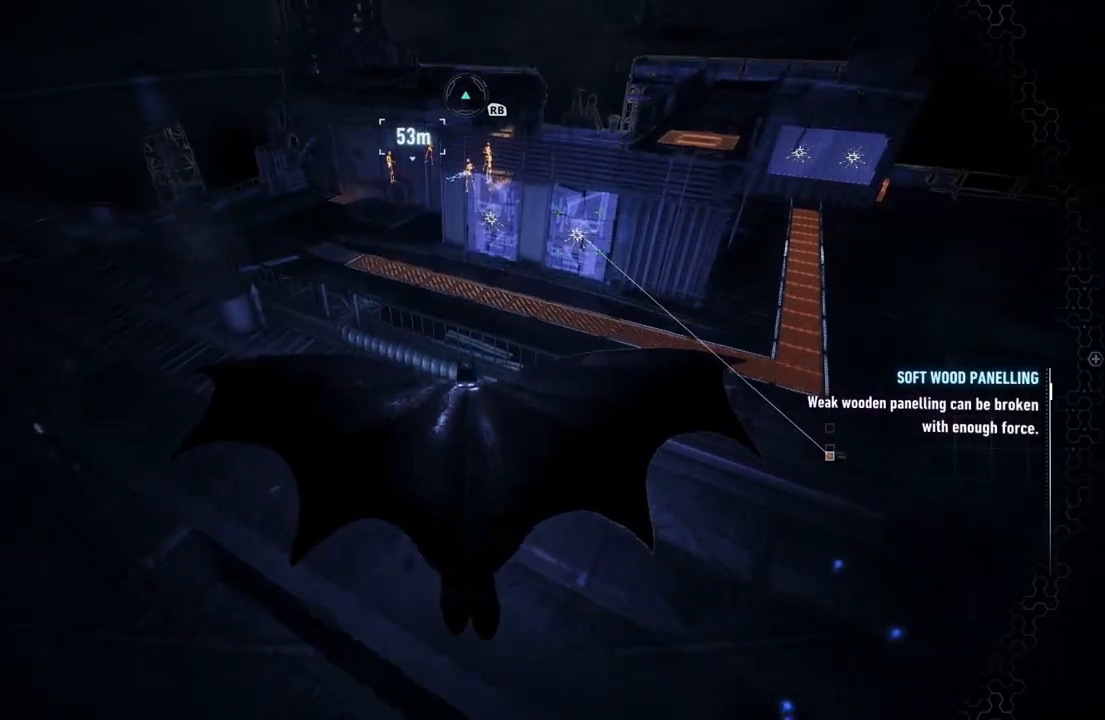
{"dt_ms": 500, "buttons": ["A"], "left_stick": "center", "right_stick": "center", "events": [[50, "DPAD_UP", "down"], [183, "DPAD_UP", "up"]]}
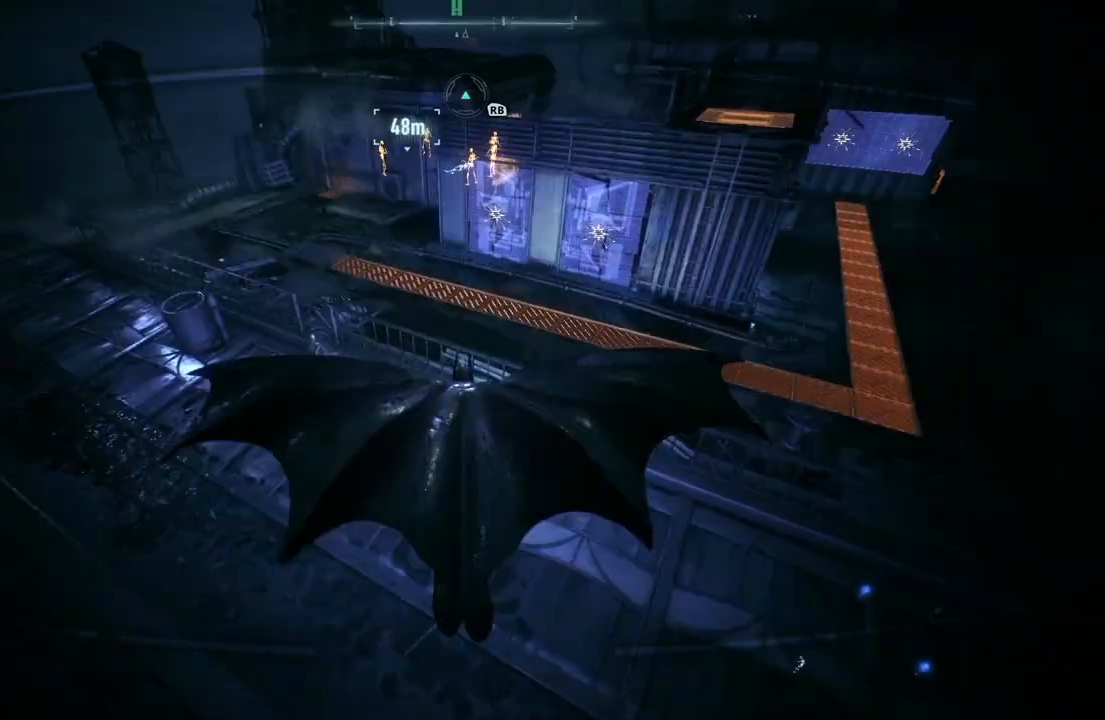
{"dt_ms": 500, "buttons": ["A"], "left_stick": "up", "right_stick": "center", "events": [[33, "left_stick", "up"]]}
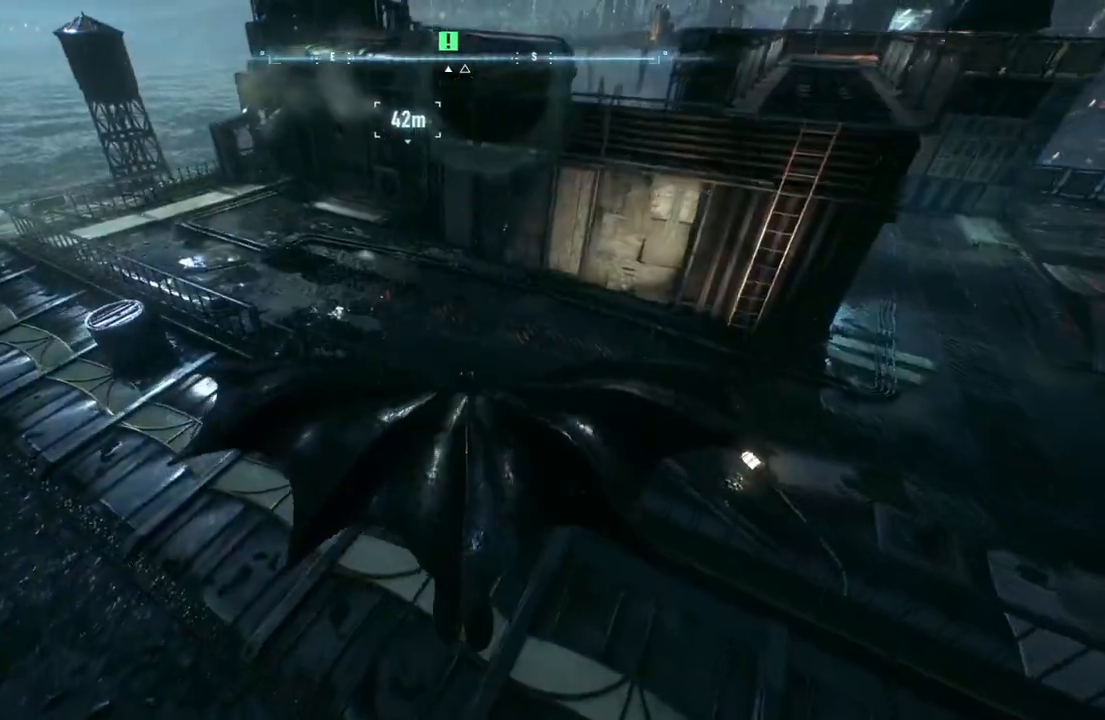
{"dt_ms": 500, "buttons": ["A"], "left_stick": "up-left", "right_stick": "center", "events": [[450, "left_stick", "up-left"]]}
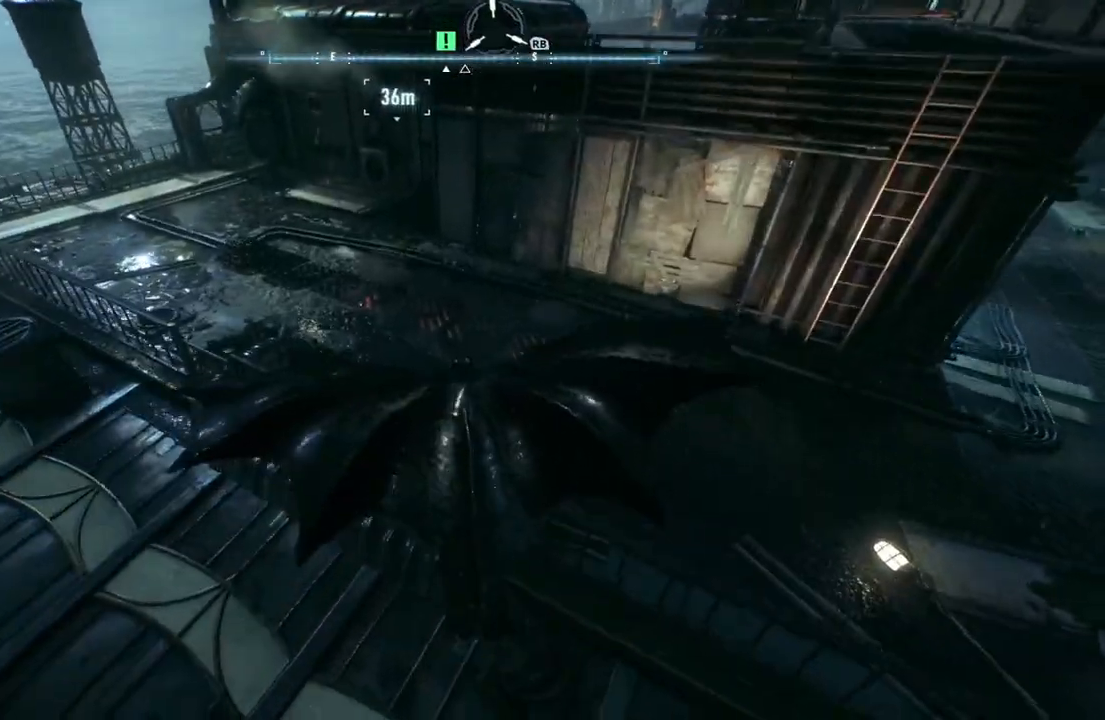
{"dt_ms": 500, "buttons": ["A"], "left_stick": "up-left", "right_stick": "center", "events": []}
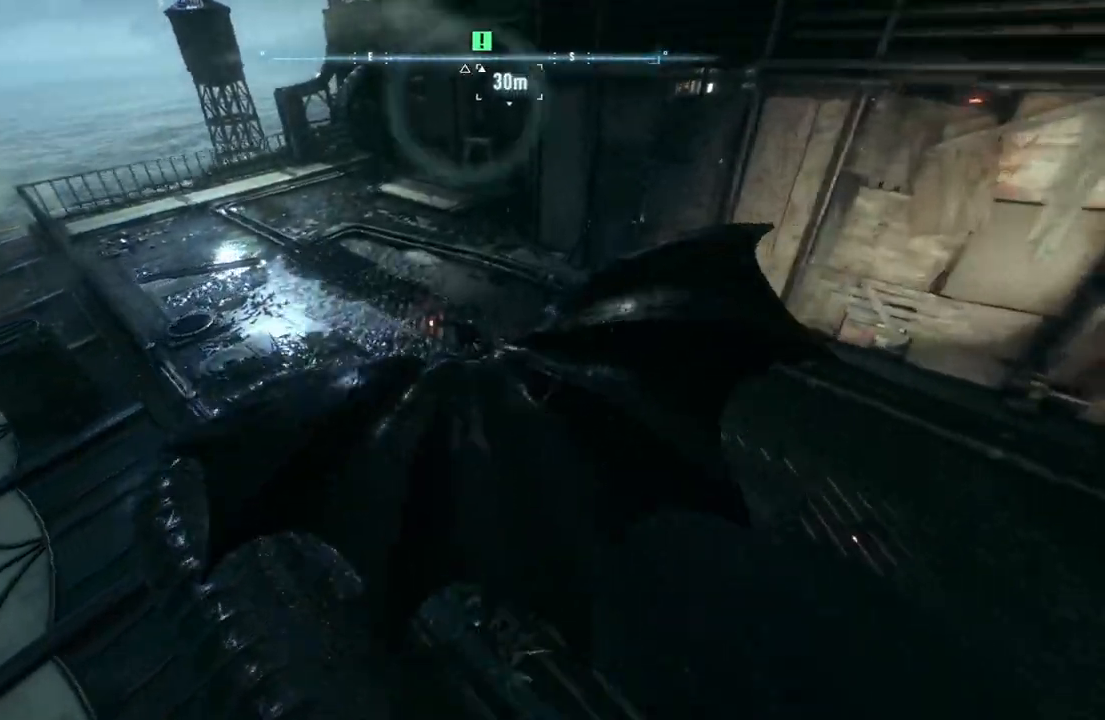
{"dt_ms": 500, "buttons": [], "left_stick": "up-right", "right_stick": "center", "events": [[50, "left_stick", "up"], [250, "left_stick", "up-right"], [350, "A", "up"]]}
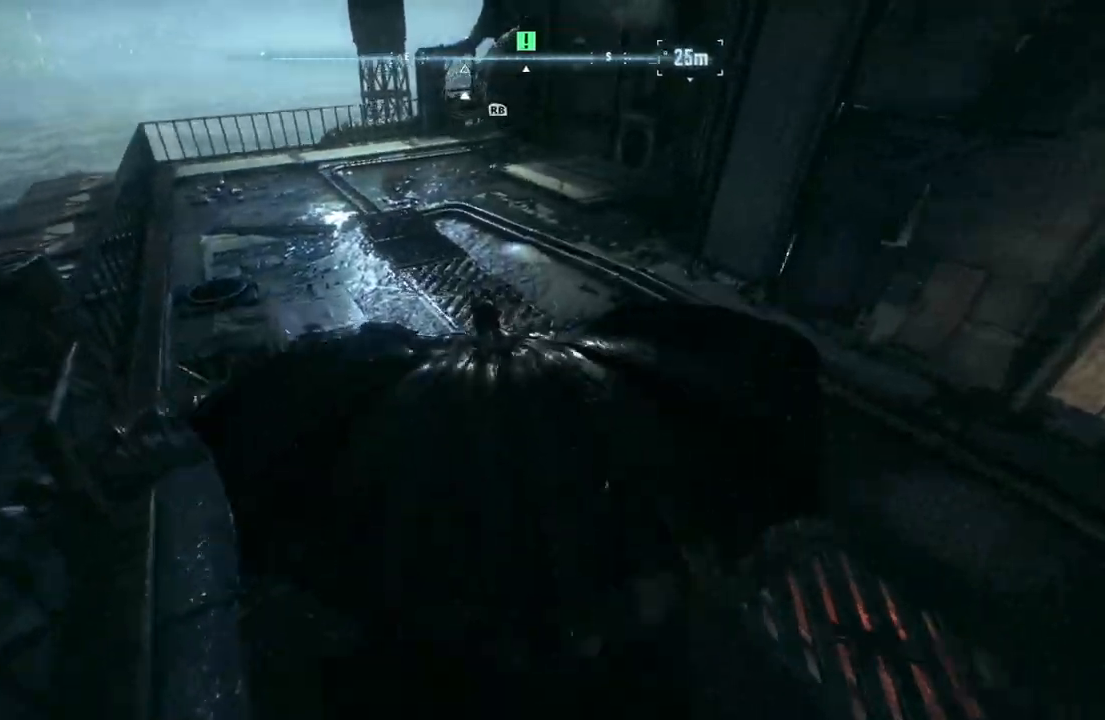
{"dt_ms": 500, "buttons": ["R2"], "left_stick": "up", "right_stick": "right", "events": [[267, "right_stick", "right"], [400, "left_stick", "up"], [467, "R2", "down"]]}
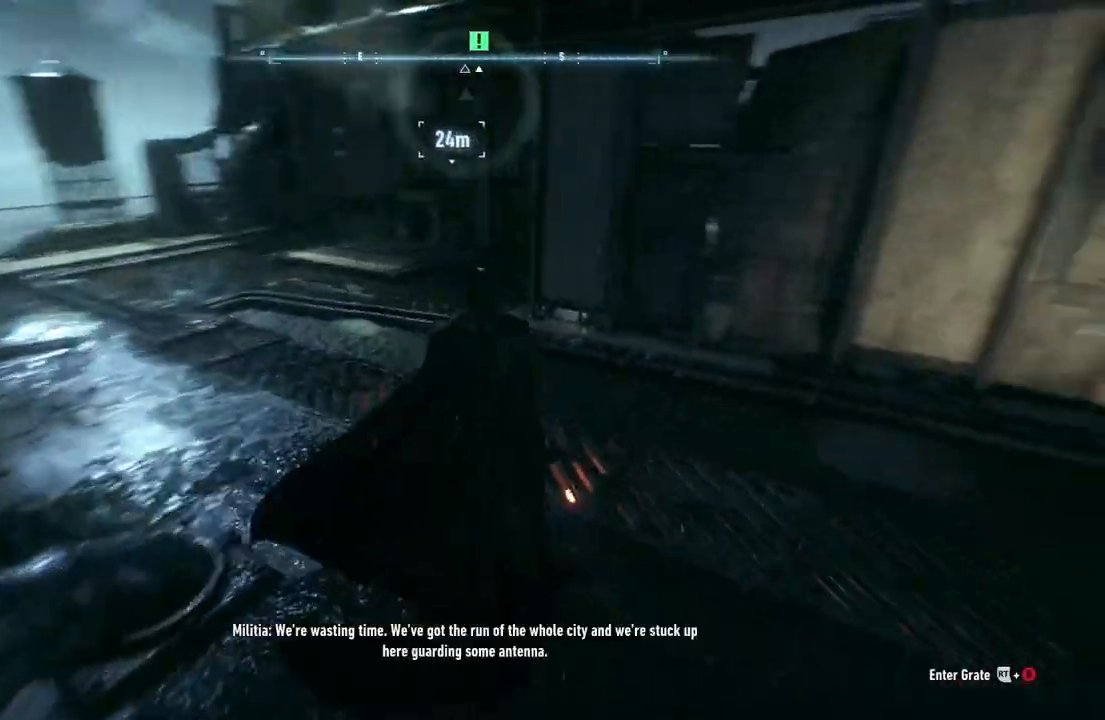
{"dt_ms": 500, "buttons": ["R2"], "left_stick": "up-left", "right_stick": "center", "events": [[83, "right_stick", "center"], [183, "left_stick", "up-left"]]}
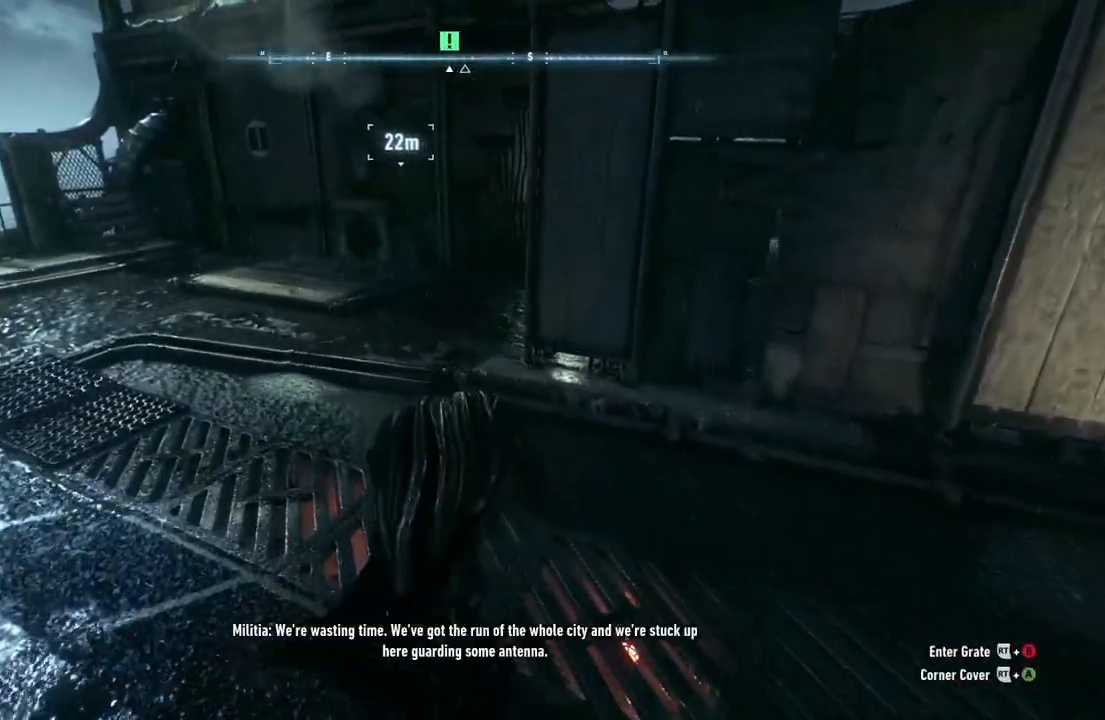
{"dt_ms": 1000, "buttons": ["R2"], "left_stick": "up", "right_stick": "center"}
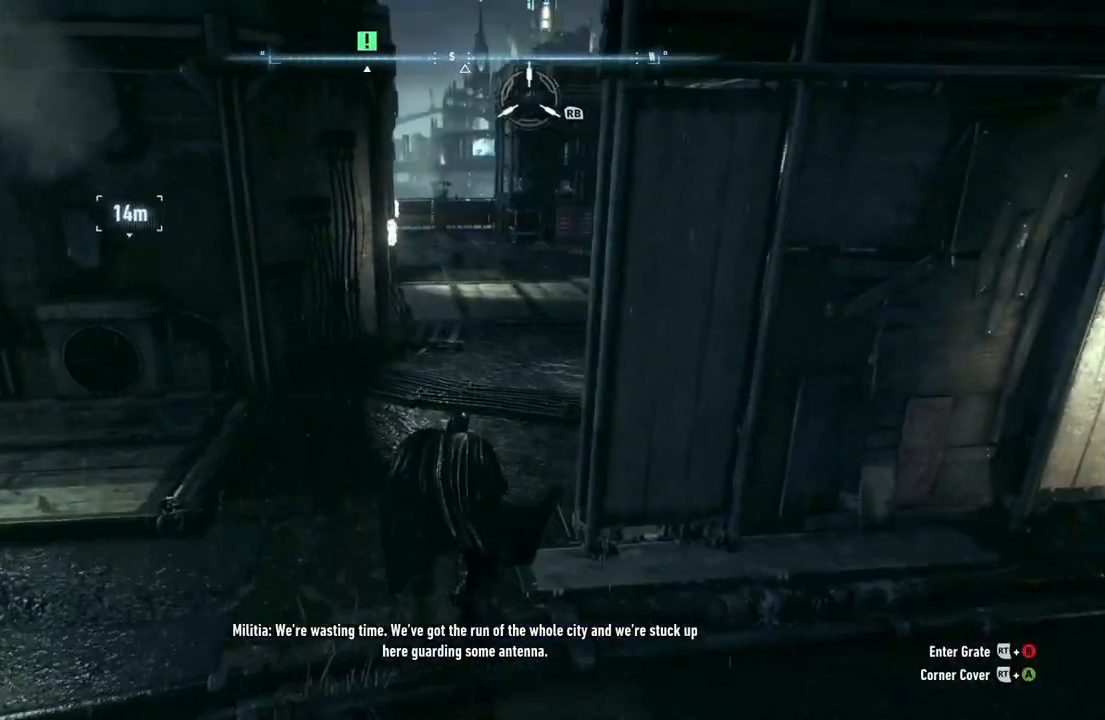
{"dt_ms": 500, "buttons": ["R2"], "left_stick": "up-right", "right_stick": "left", "events": [[200, "right_stick", "left"], [383, "left_stick", "up-right"]]}
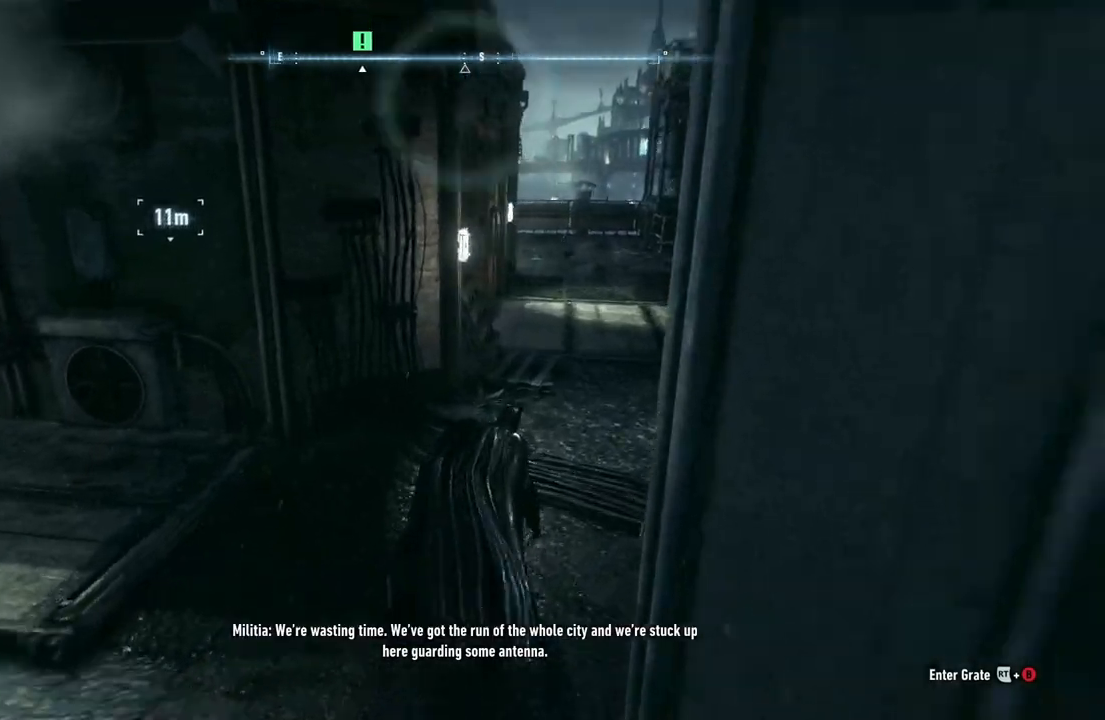
{"dt_ms": 500, "buttons": ["R2"], "left_stick": "center", "right_stick": "center", "events": [[200, "right_stick", "center"], [467, "left_stick", "center"]]}
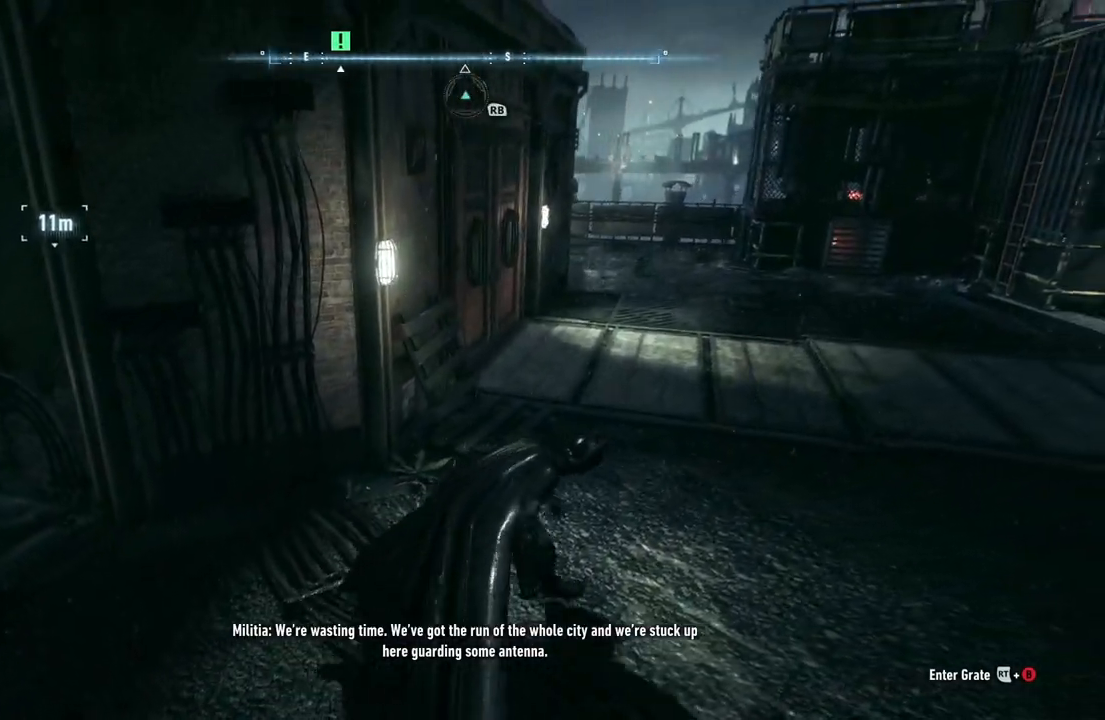
{"dt_ms": 500, "buttons": [], "left_stick": "center", "right_stick": "center", "events": [[100, "R2", "up"], [200, "DPAD_UP", "down"], [350, "DPAD_UP", "up"]]}
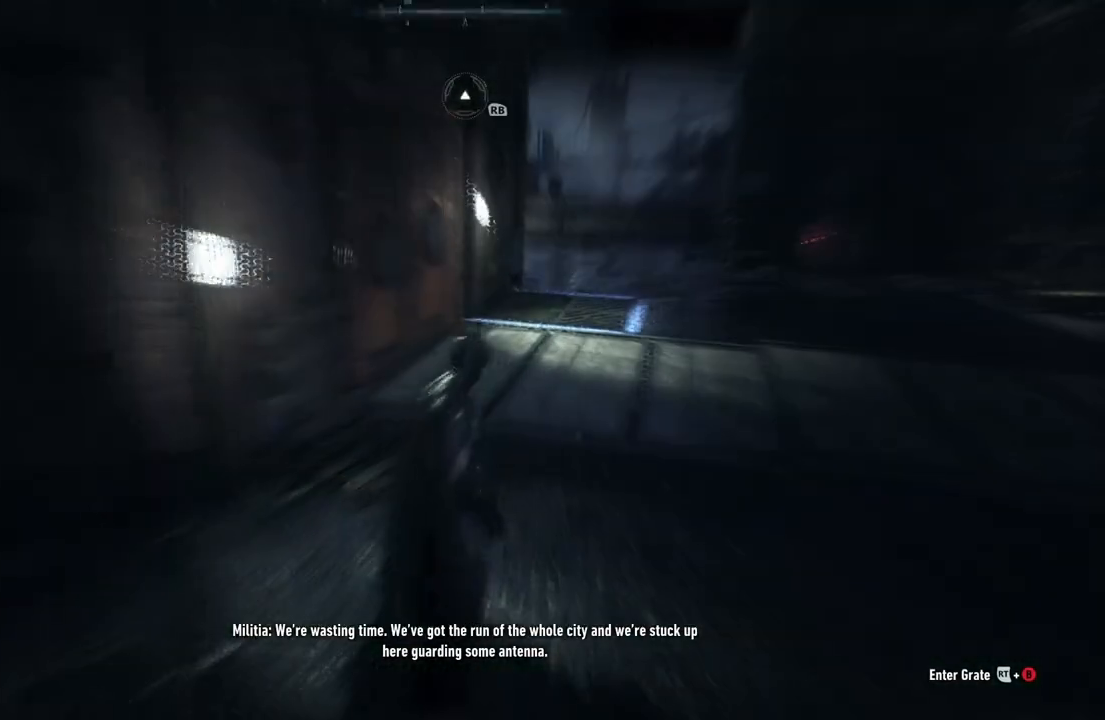
{"dt_ms": 500, "buttons": ["R2"], "left_stick": "up-right", "right_stick": "left", "events": [[267, "left_stick", "up-right"], [267, "right_stick", "left"], [500, "R2", "down"]]}
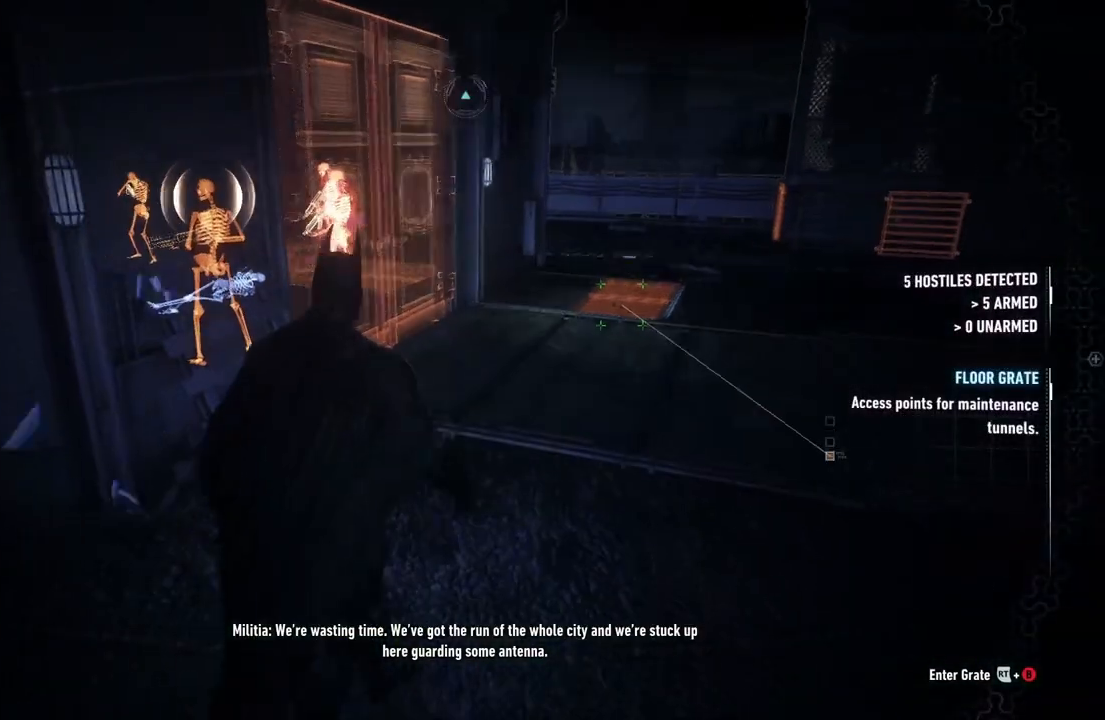
{"dt_ms": 500, "buttons": ["R2"], "left_stick": "up-right", "right_stick": "left", "events": []}
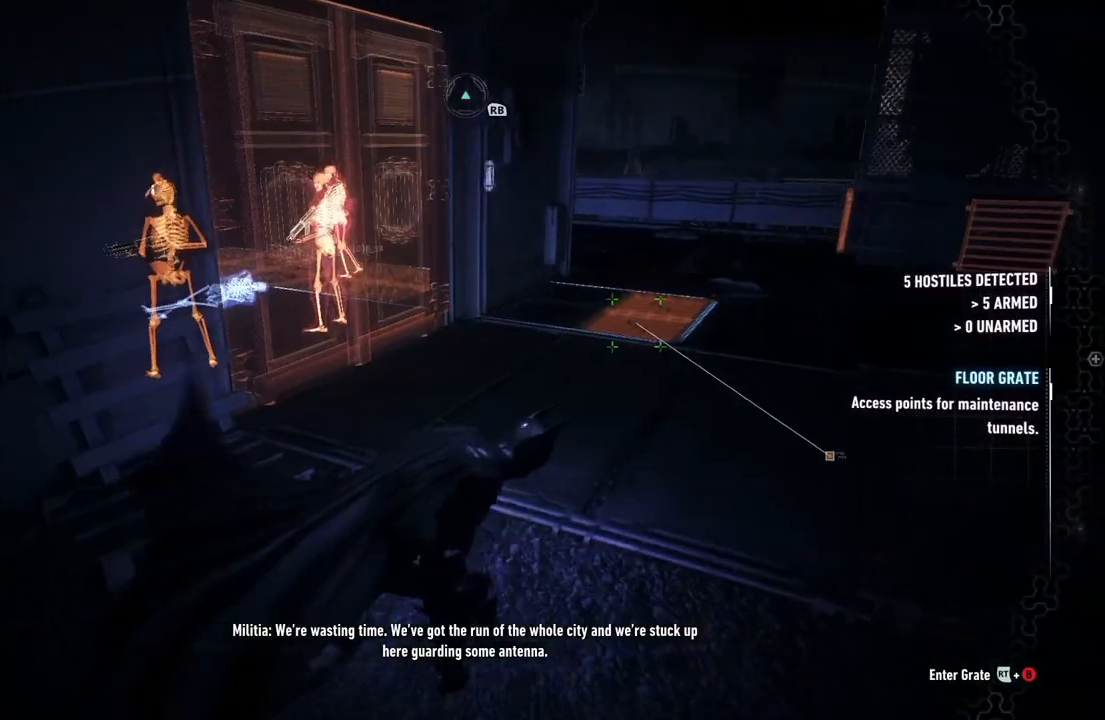
{"dt_ms": 500, "buttons": ["R2"], "left_stick": "up-right", "right_stick": "left", "events": []}
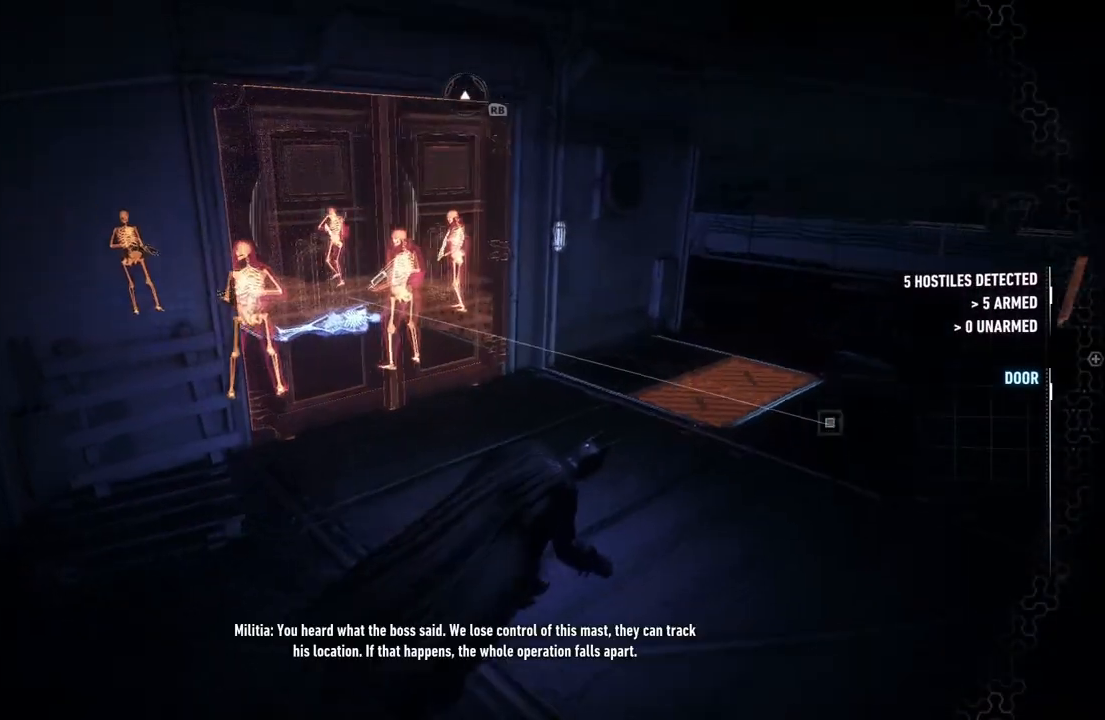
{"dt_ms": 500, "buttons": ["R2"], "left_stick": "up-right", "right_stick": "left", "events": []}
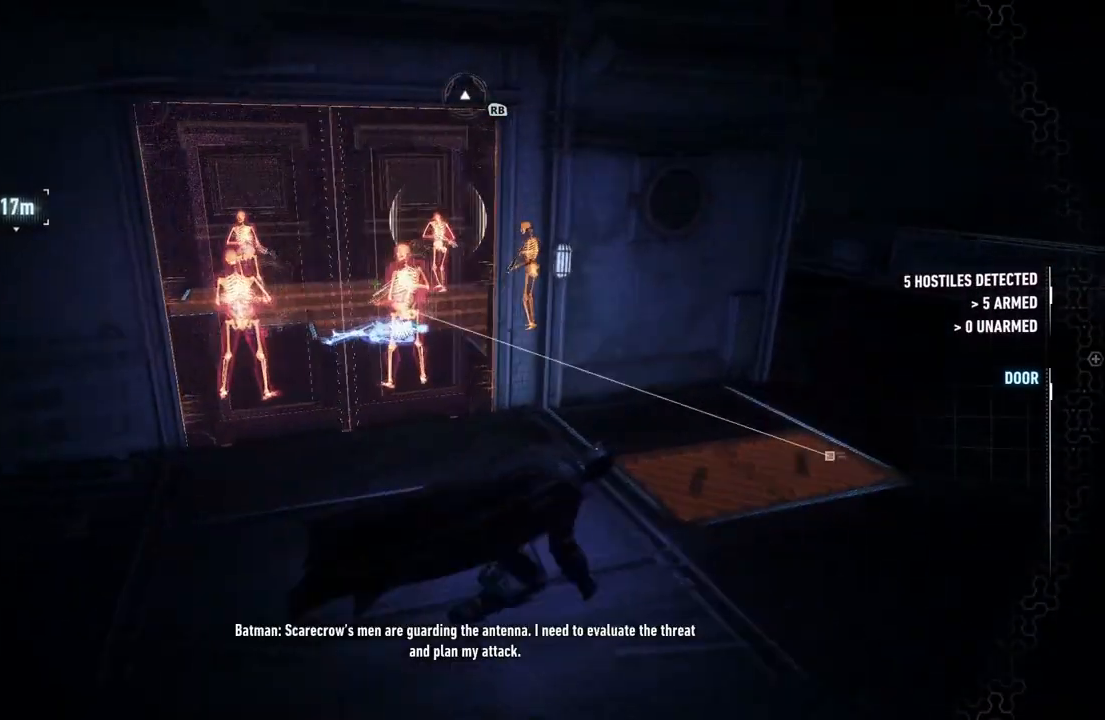
{"dt_ms": 500, "buttons": ["R2"], "left_stick": "center", "right_stick": "left", "events": [[417, "left_stick", "center"]]}
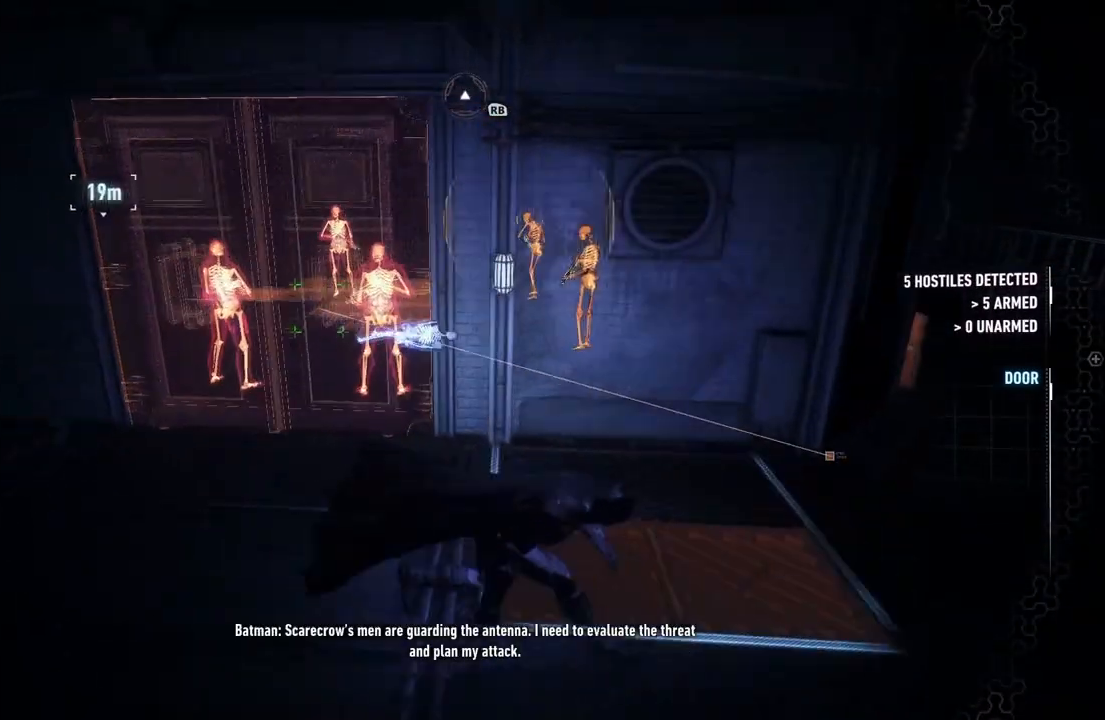
{"dt_ms": 500, "buttons": ["R2"], "left_stick": "center", "right_stick": "center", "events": [[100, "left_stick", "down"], [333, "left_stick", "center"], [500, "right_stick", "center"]]}
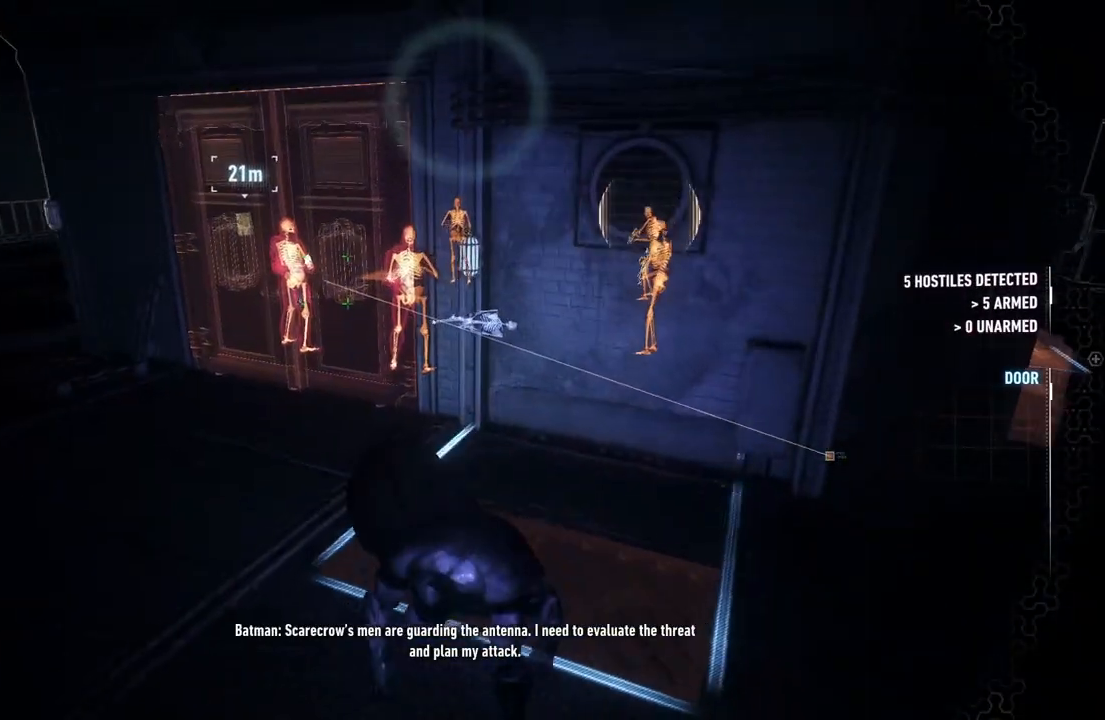
{"dt_ms": 500, "buttons": ["R2"], "left_stick": "left", "right_stick": "right", "events": [[167, "left_stick", "left"], [250, "right_stick", "right"]]}
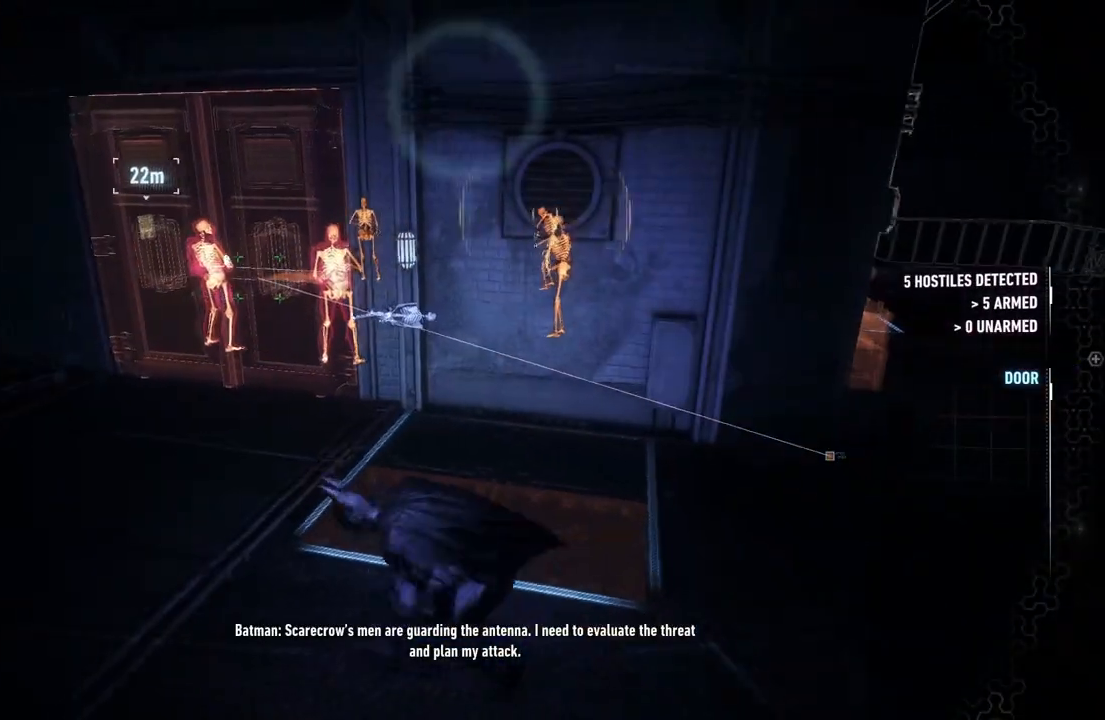
{"dt_ms": 500, "buttons": ["R2"], "left_stick": "center", "right_stick": "center", "events": [[100, "right_stick", "center"], [283, "left_stick", "center"]]}
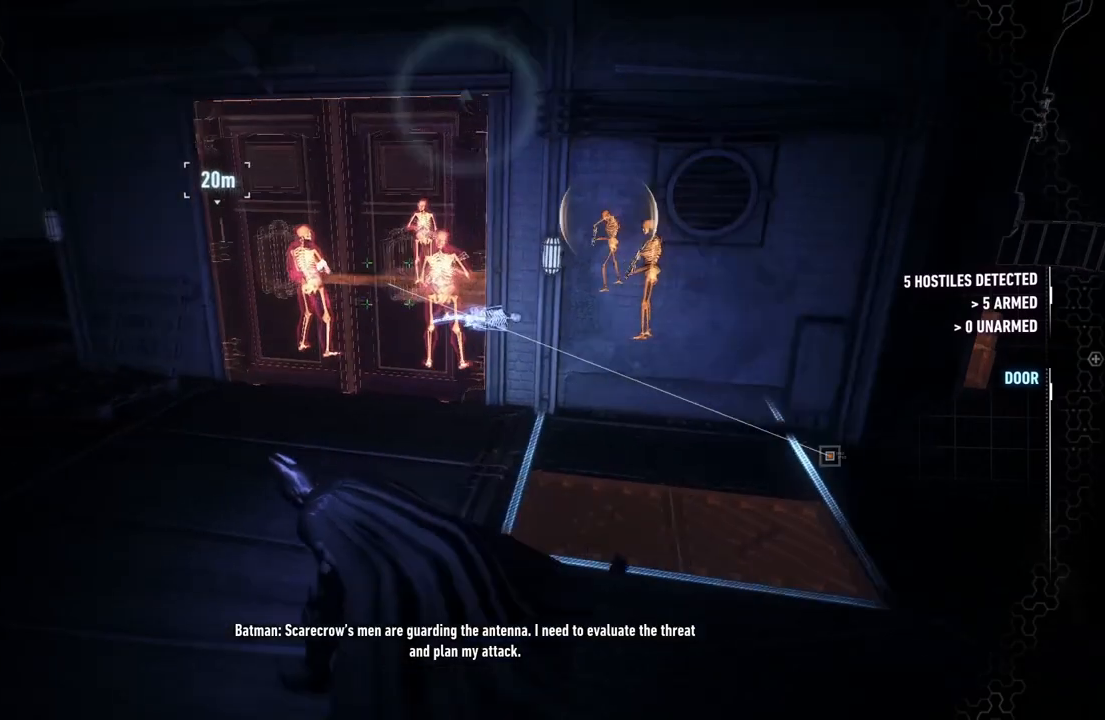
{"dt_ms": 500, "buttons": ["R2"], "left_stick": "center", "right_stick": "center", "events": []}
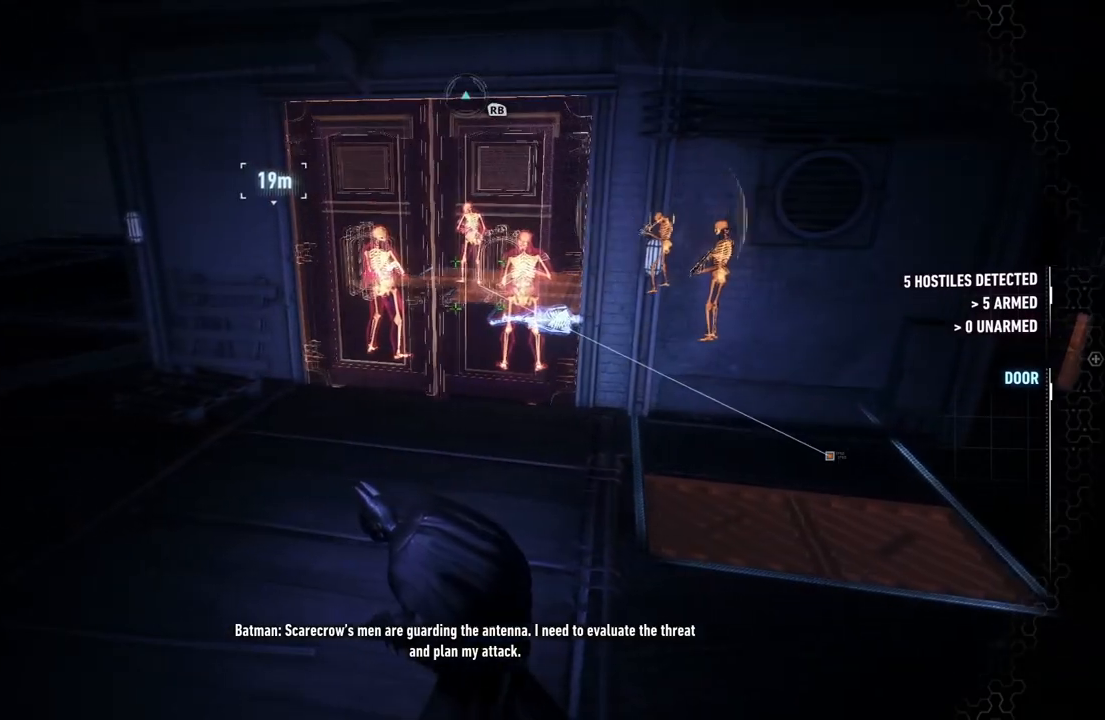
{"dt_ms": 500, "buttons": ["R2"], "left_stick": "center", "right_stick": "center", "events": [[117, "right_stick", "right"], [267, "left_stick", "up-left"], [367, "right_stick", "center"], [500, "left_stick", "center"]]}
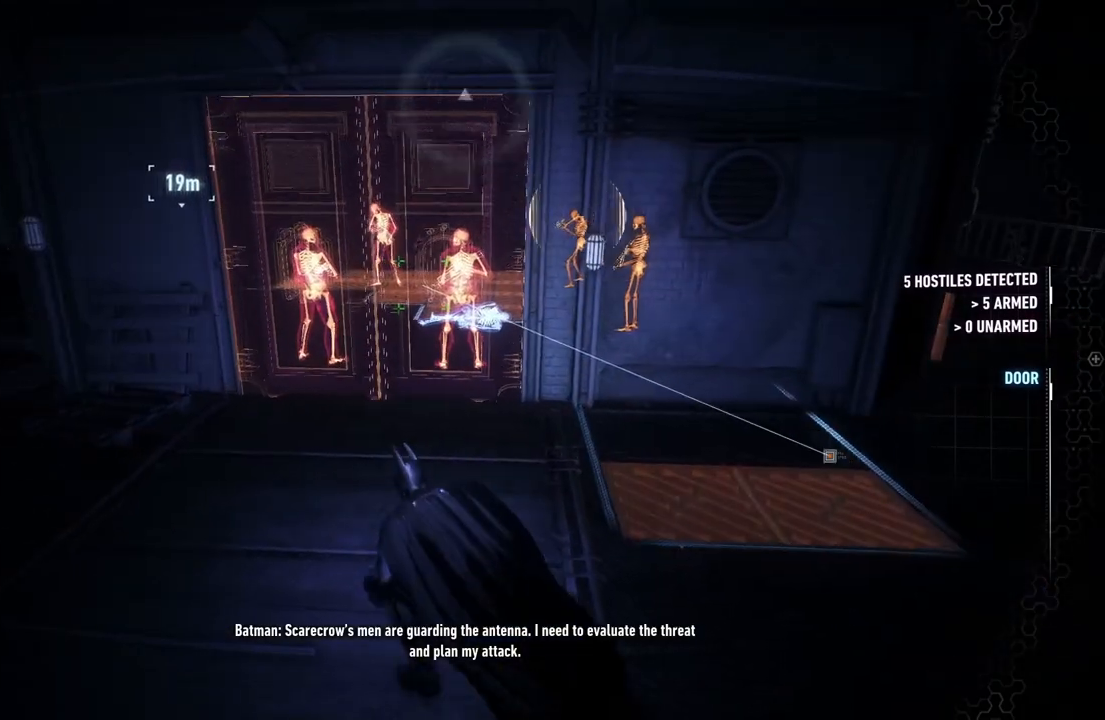
{"dt_ms": 500, "buttons": ["R2"], "left_stick": "center", "right_stick": "center", "events": []}
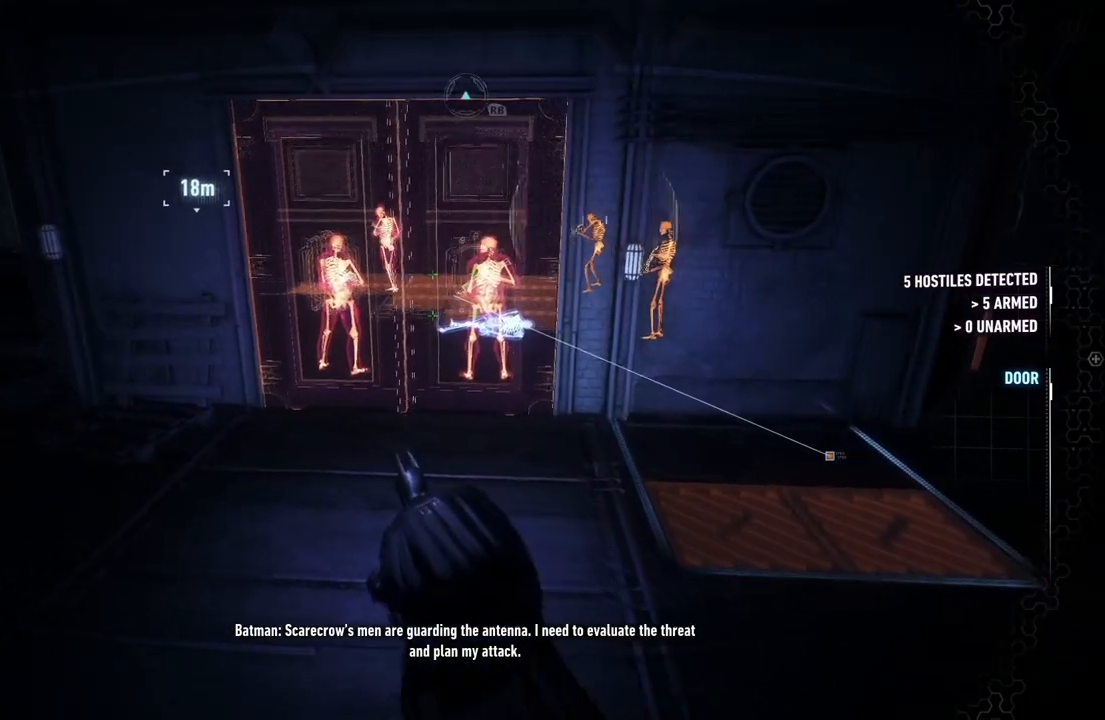
{"dt_ms": 500, "buttons": ["R2"], "left_stick": "center", "right_stick": "center", "events": []}
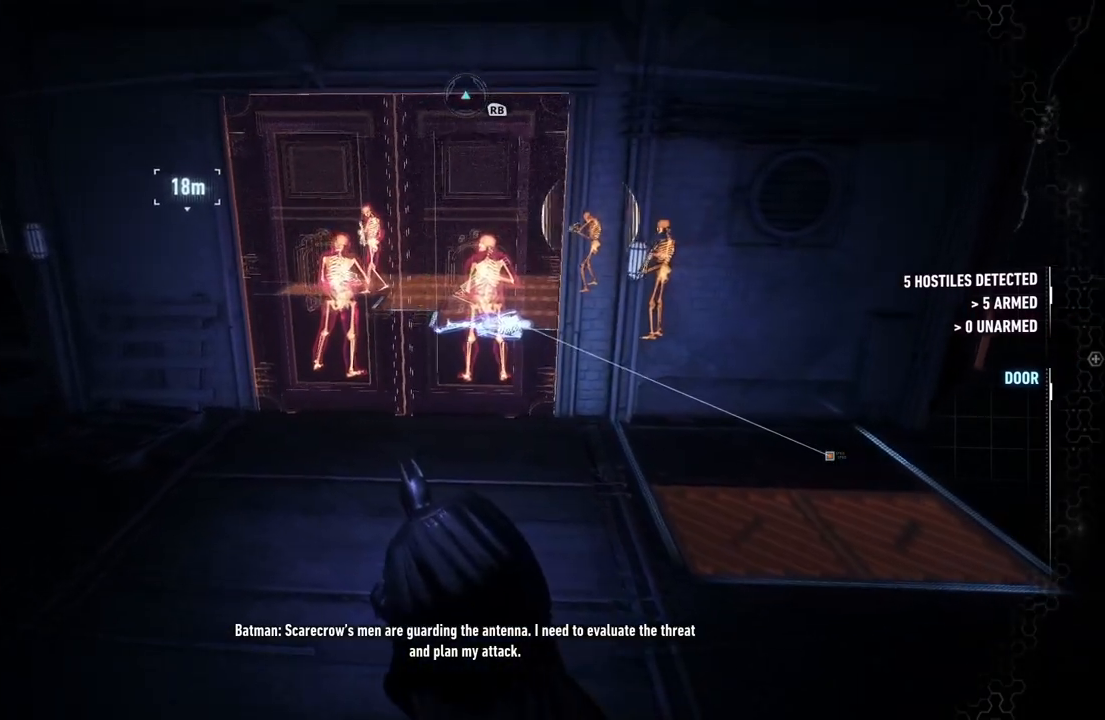
{"dt_ms": 500, "buttons": ["R2"], "left_stick": "center", "right_stick": "center", "events": []}